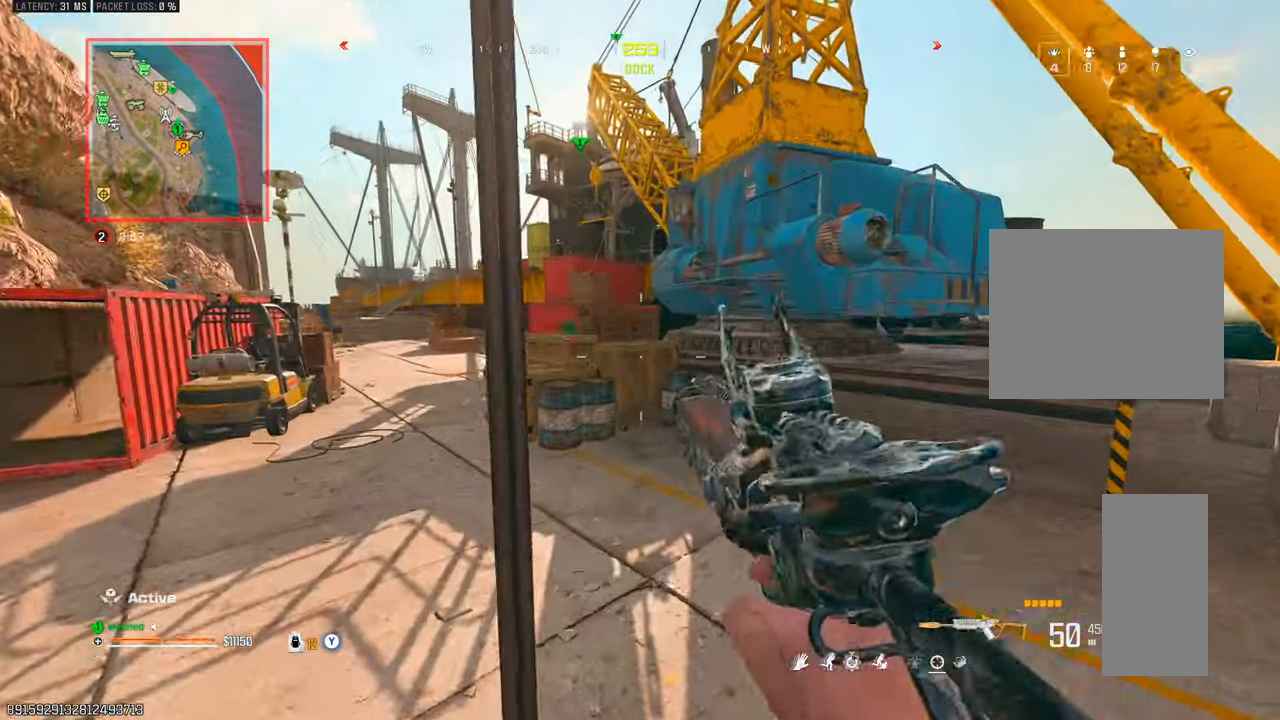
Gameplay with a controller (PlayStation layout); each line is a JSON object with the inputs held at the frame after it. "events" lists button and stick changes between this image and that frame as [ms after this image, input, new state], when the widget could be followed in between. Not read: L3 R3.
{"buttons": [], "left_stick": "center", "right_stick": "center", "events": []}
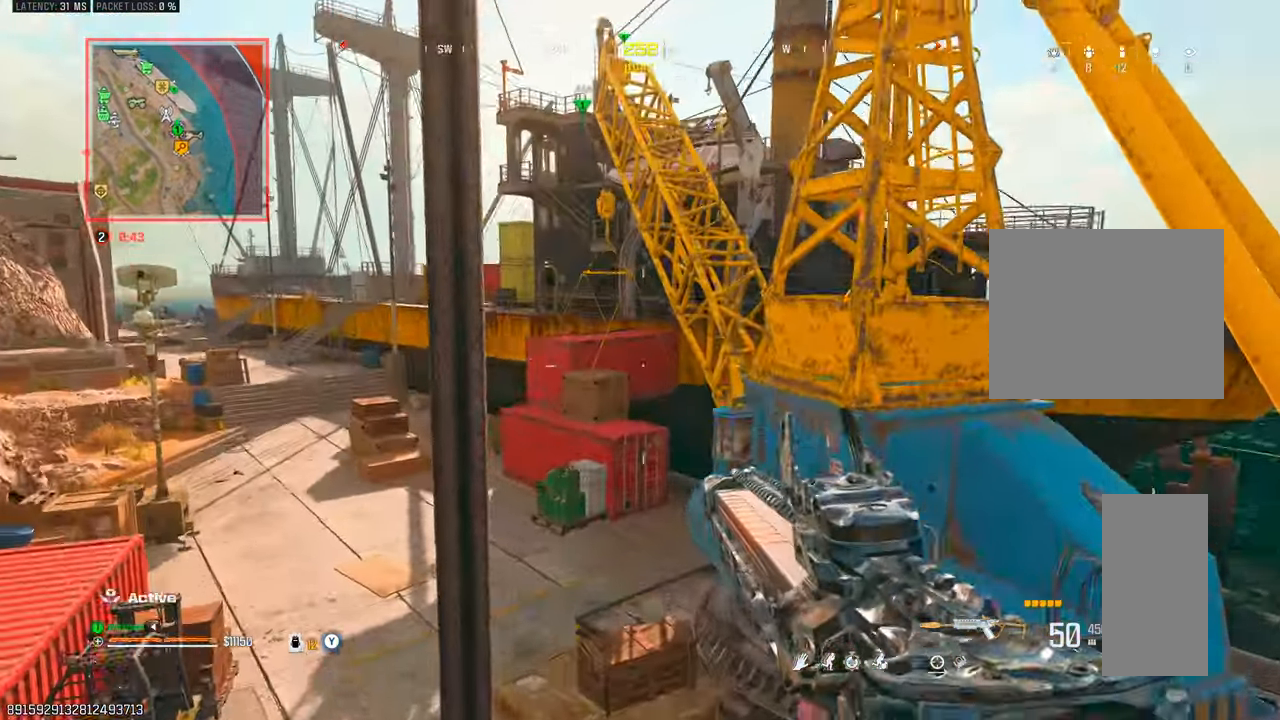
{"buttons": [], "left_stick": "center", "right_stick": "center", "events": [[183, "right_stick", "down"], [317, "right_stick", "center"]]}
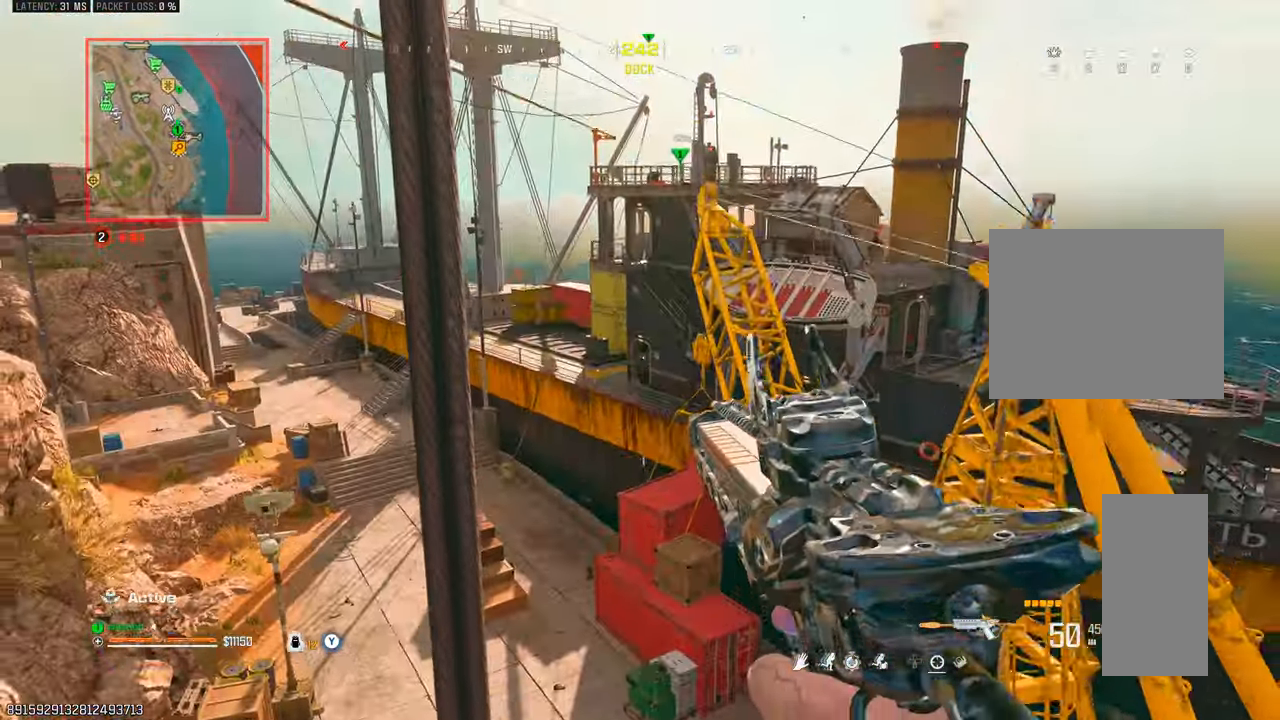
{"buttons": [], "left_stick": "center", "right_stick": "down-left", "events": [[483, "right_stick", "down-left"]]}
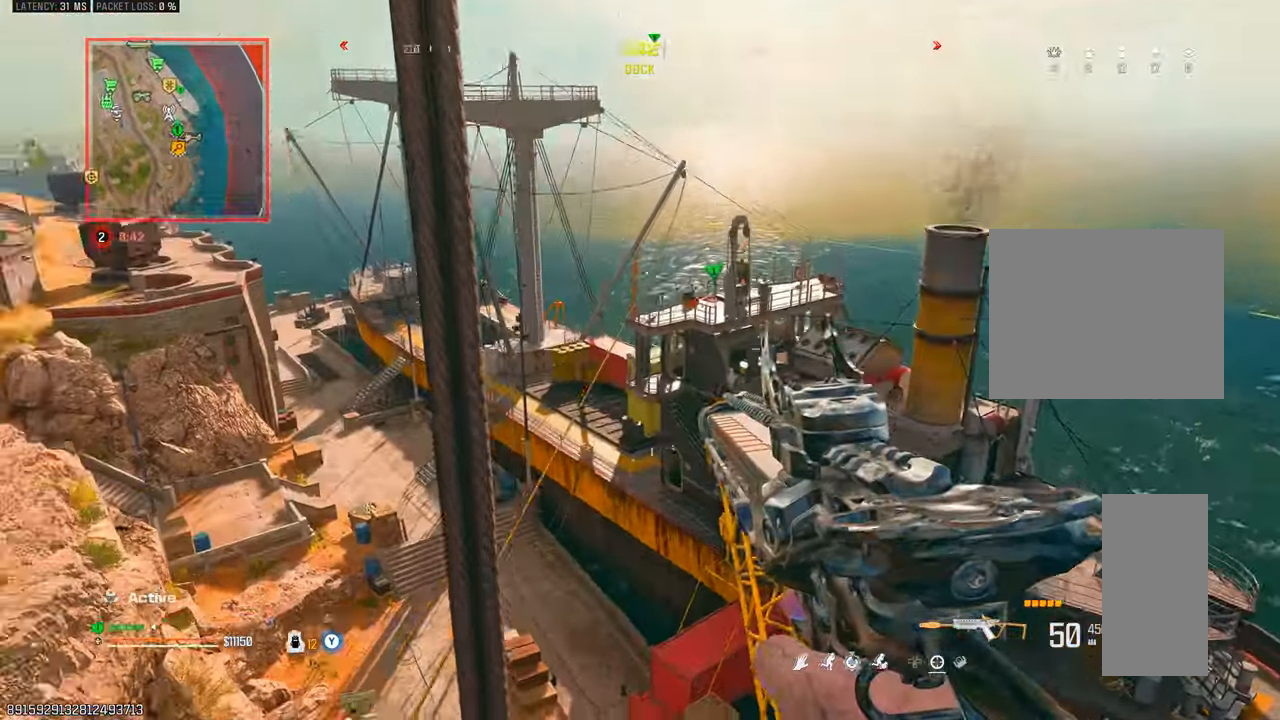
{"buttons": [], "left_stick": "center", "right_stick": "center", "events": [[183, "left_stick", "left"], [250, "right_stick", "center"], [417, "left_stick", "center"]]}
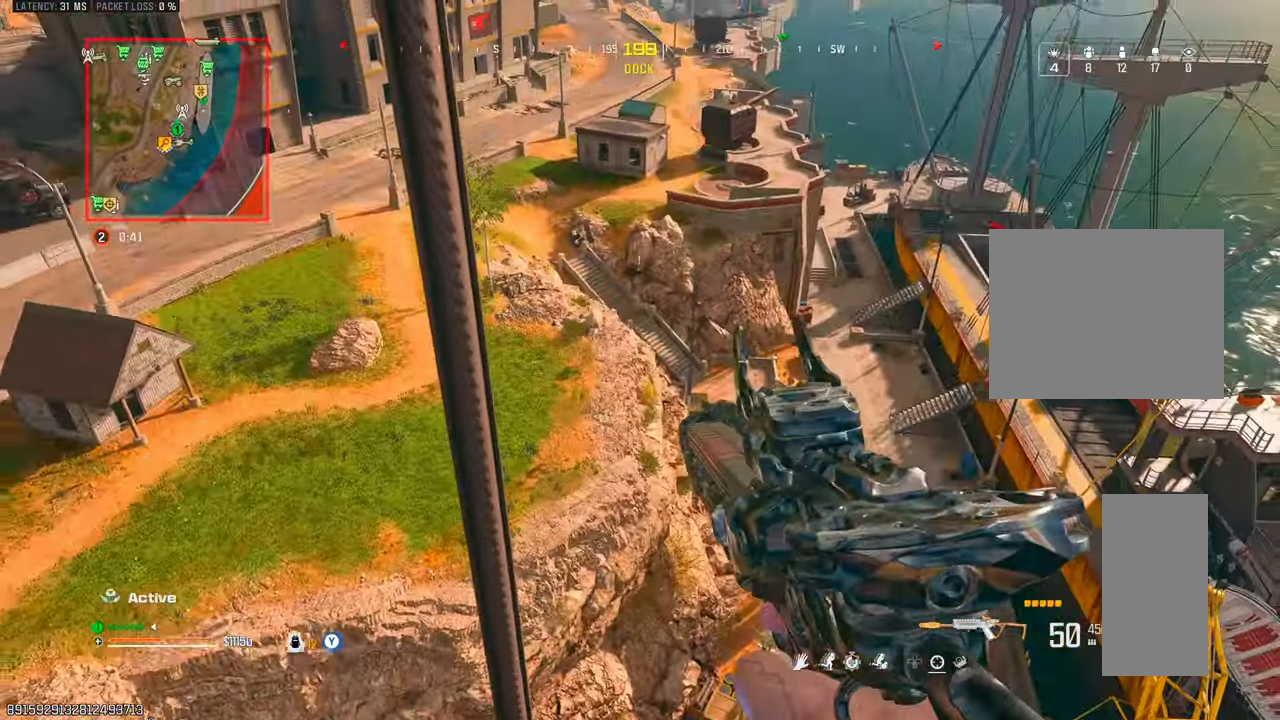
{"buttons": [], "left_stick": "center", "right_stick": "center", "events": []}
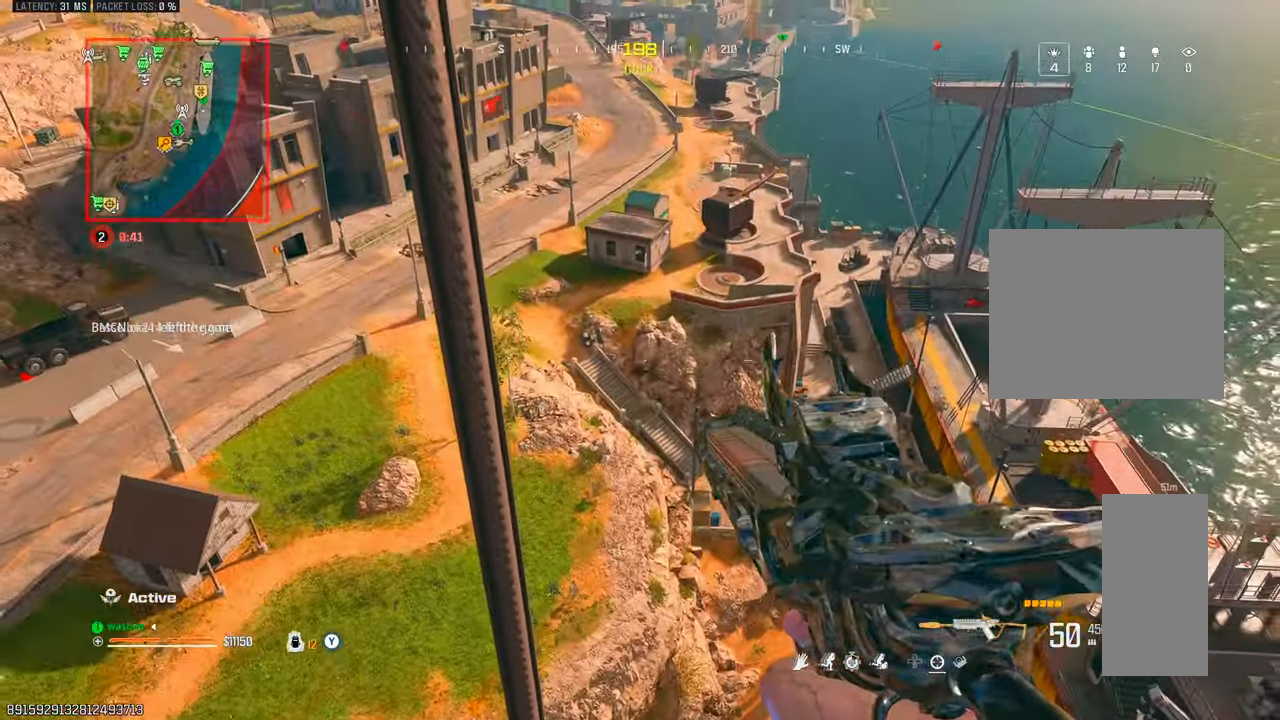
{"buttons": [], "left_stick": "down-left", "right_stick": "down", "events": [[467, "left_stick", "down-left"], [483, "right_stick", "down"]]}
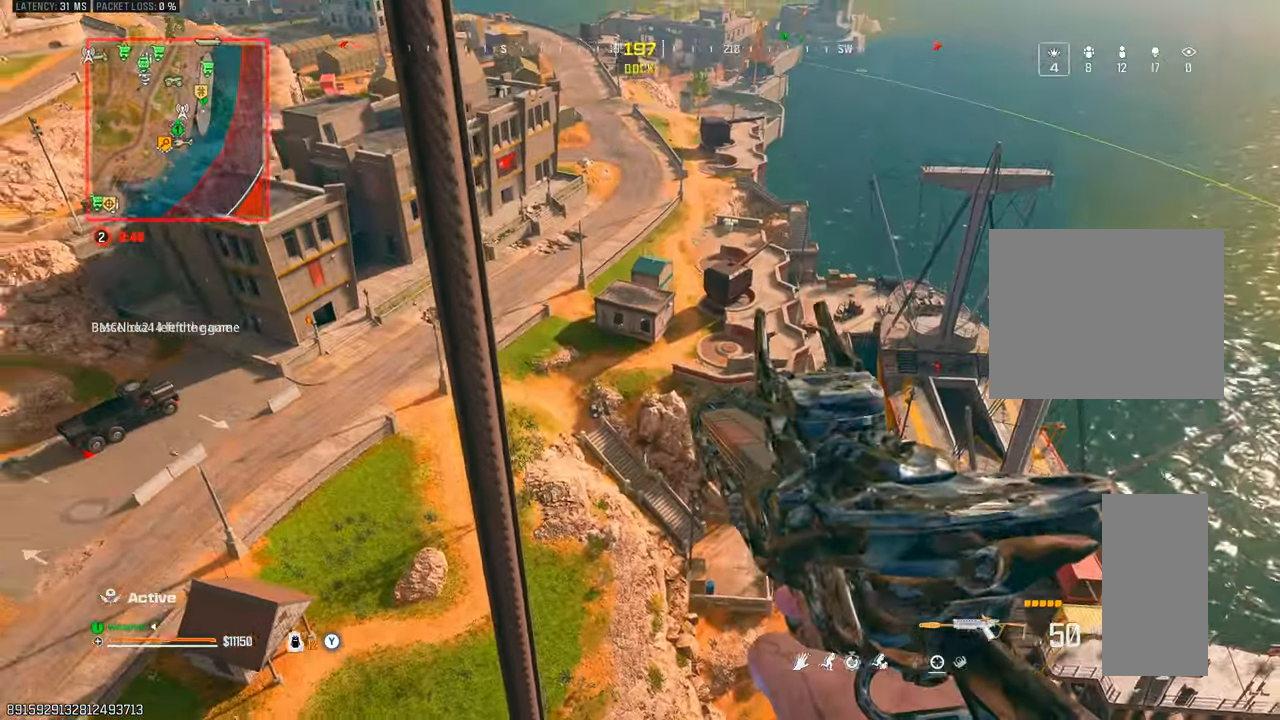
{"buttons": [], "left_stick": "down-left", "right_stick": "right", "events": [[167, "right_stick", "center"], [467, "right_stick", "right"]]}
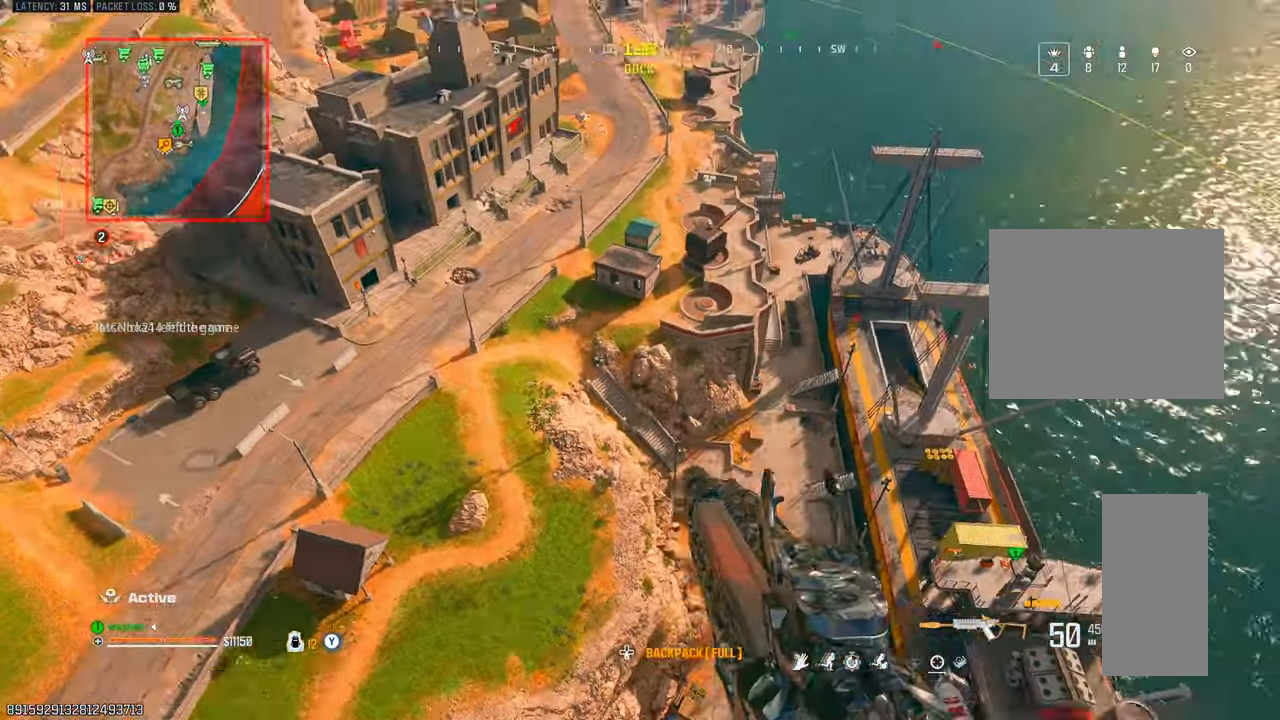
{"buttons": [], "left_stick": "down", "right_stick": "center", "events": [[150, "right_stick", "center"], [167, "left_stick", "down"]]}
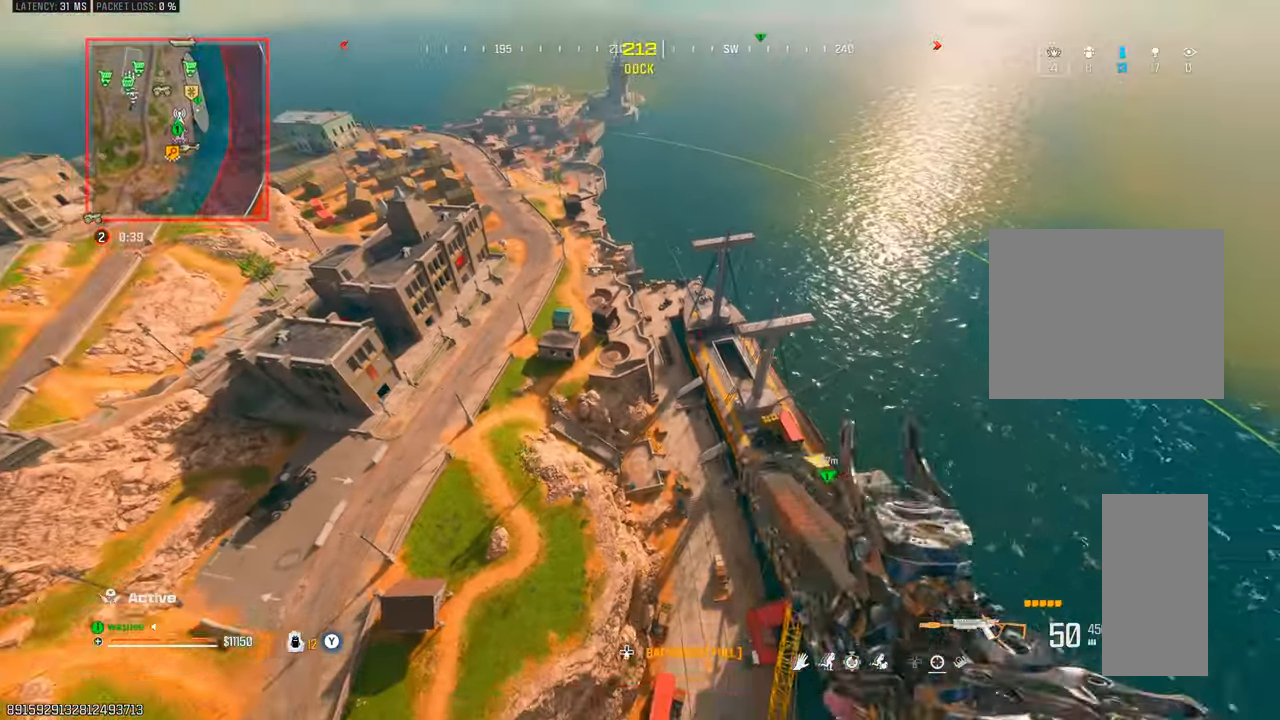
{"buttons": [], "left_stick": "down-right", "right_stick": "right", "events": [[17, "left_stick", "down-right"], [500, "right_stick", "right"]]}
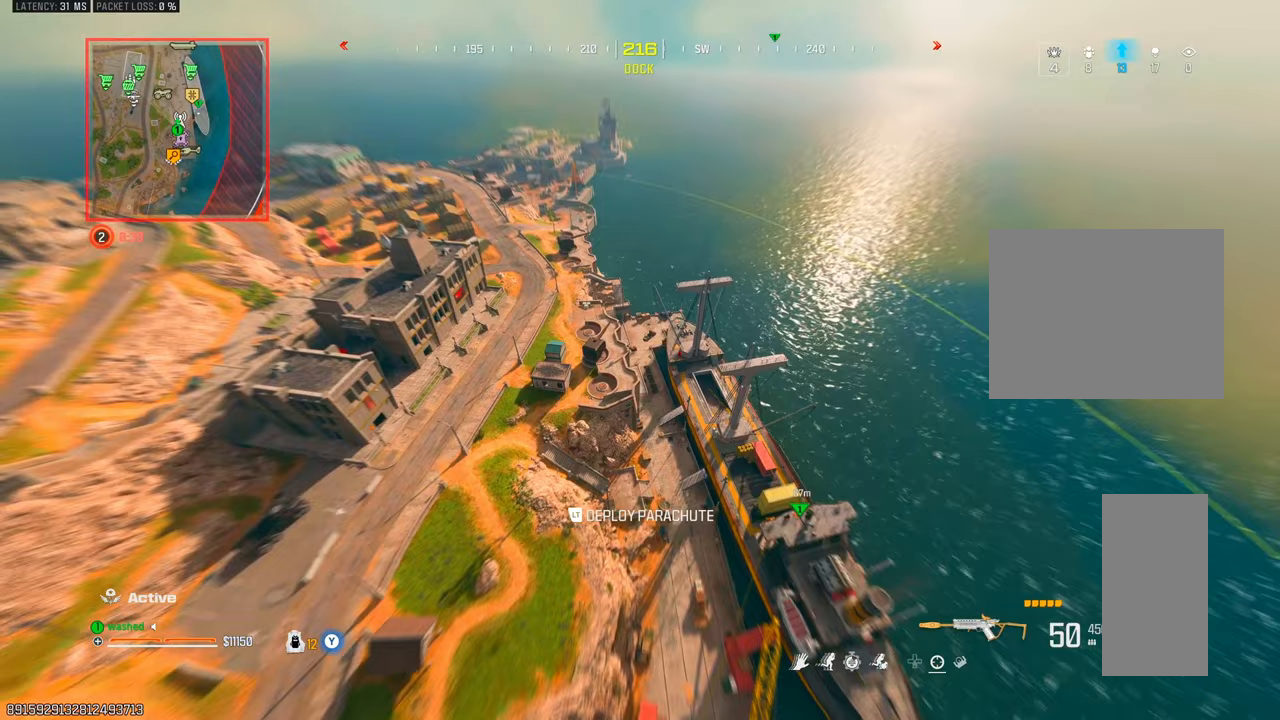
{"buttons": [], "left_stick": "right", "right_stick": "right", "events": [[350, "left_stick", "right"]]}
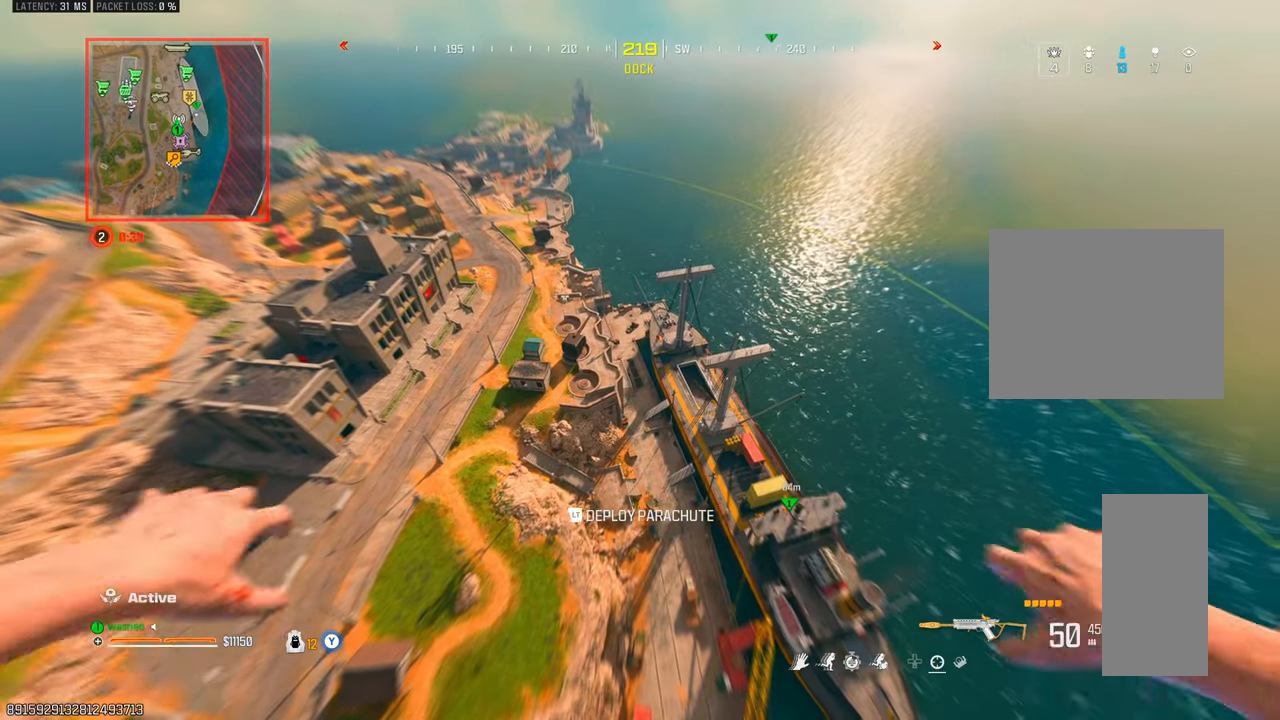
{"buttons": [], "left_stick": "up-left", "right_stick": "left", "events": [[250, "right_stick", "center"], [350, "left_stick", "down"], [467, "left_stick", "up-left"], [467, "right_stick", "left"]]}
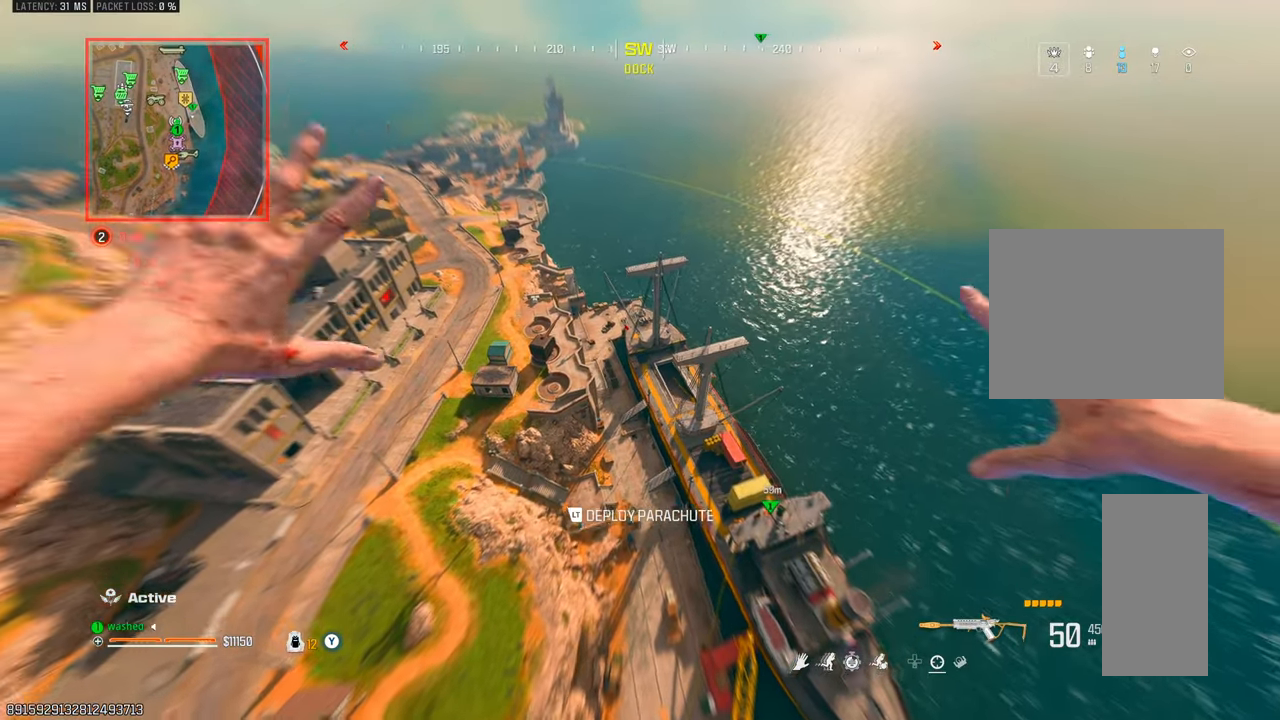
{"buttons": [], "left_stick": "up-left", "right_stick": "up-left", "events": [[250, "right_stick", "up-left"]]}
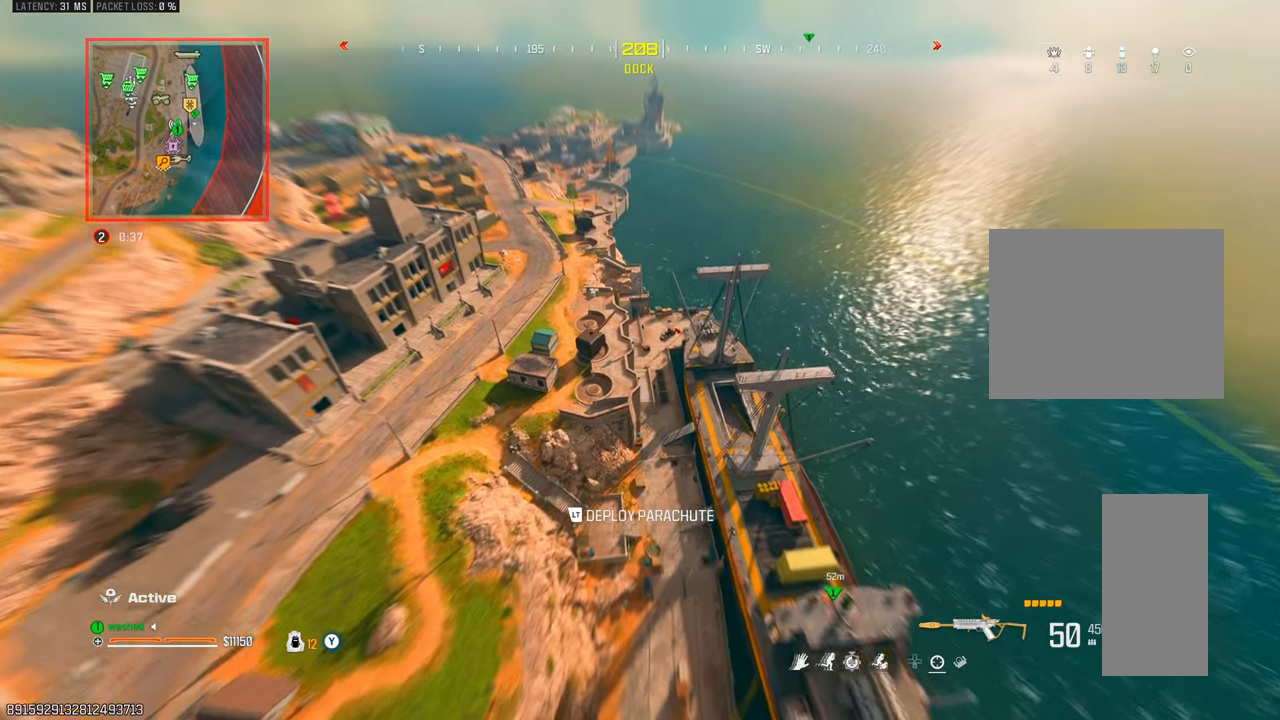
{"buttons": [], "left_stick": "up-left", "right_stick": "up-left", "events": []}
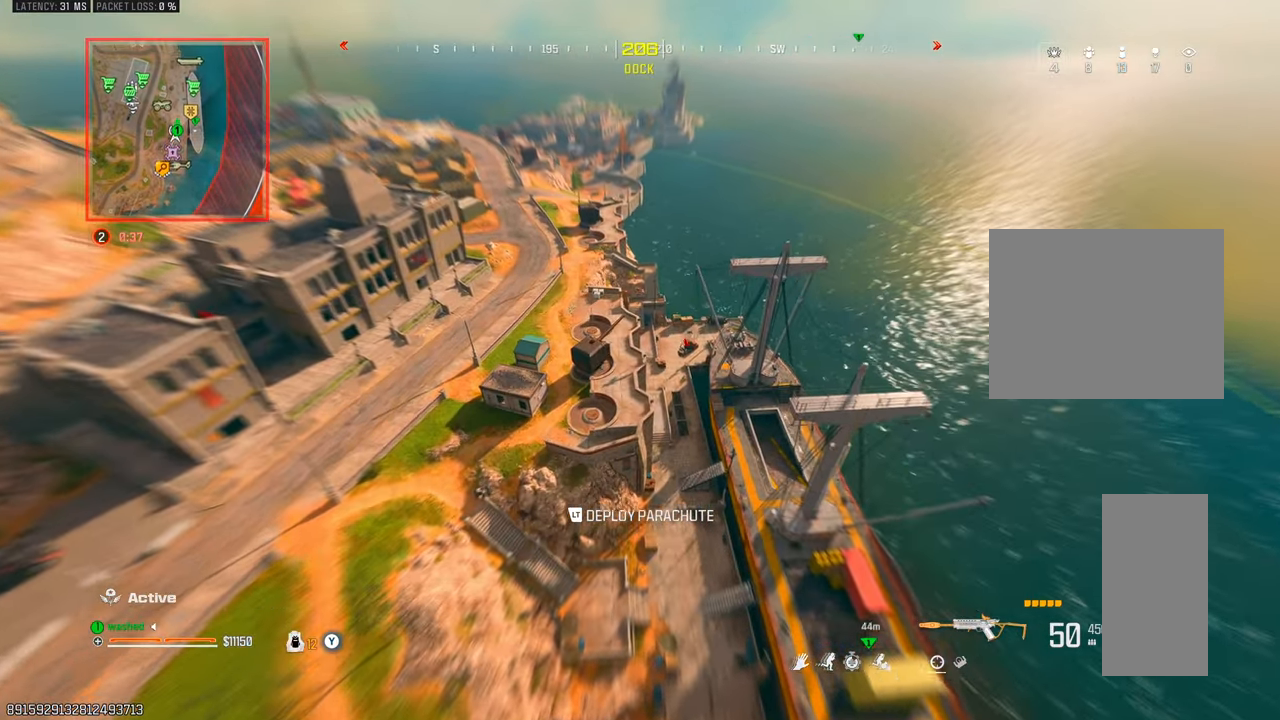
{"buttons": [], "left_stick": "up-left", "right_stick": "center", "events": [[167, "right_stick", "center"]]}
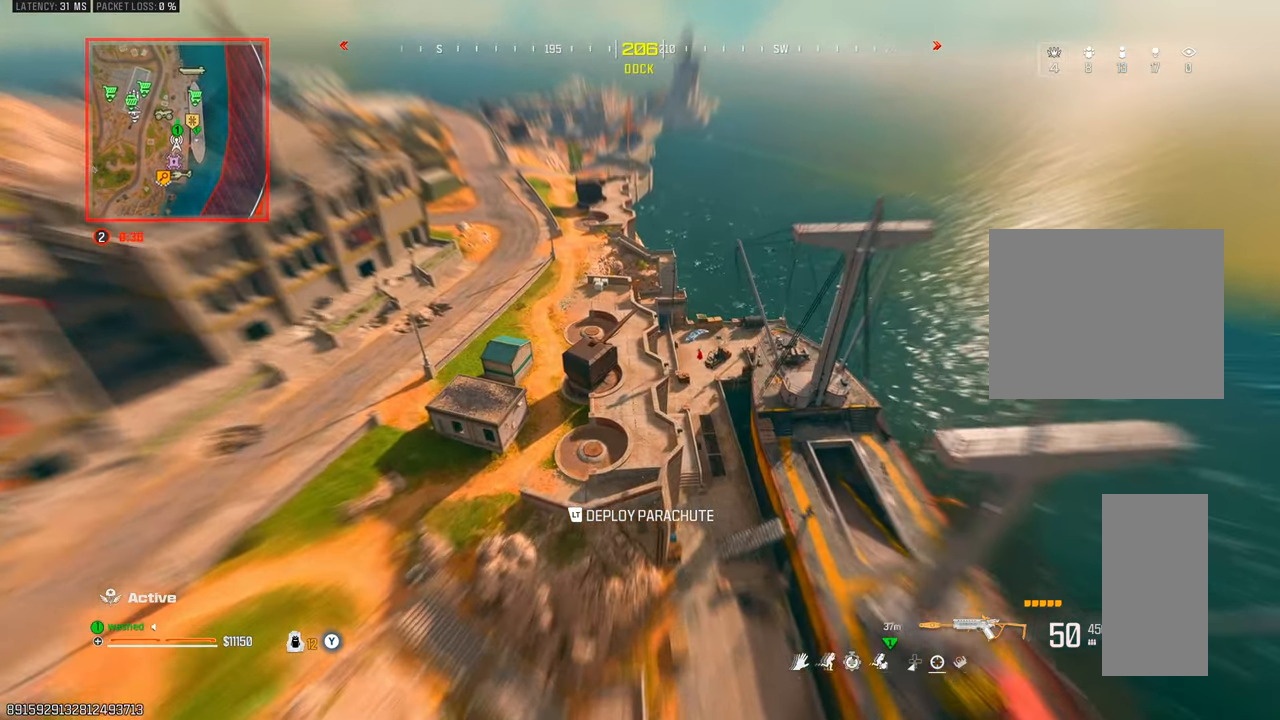
{"buttons": [], "left_stick": "up", "right_stick": "up-left", "events": [[133, "left_stick", "up"], [367, "right_stick", "up-left"]]}
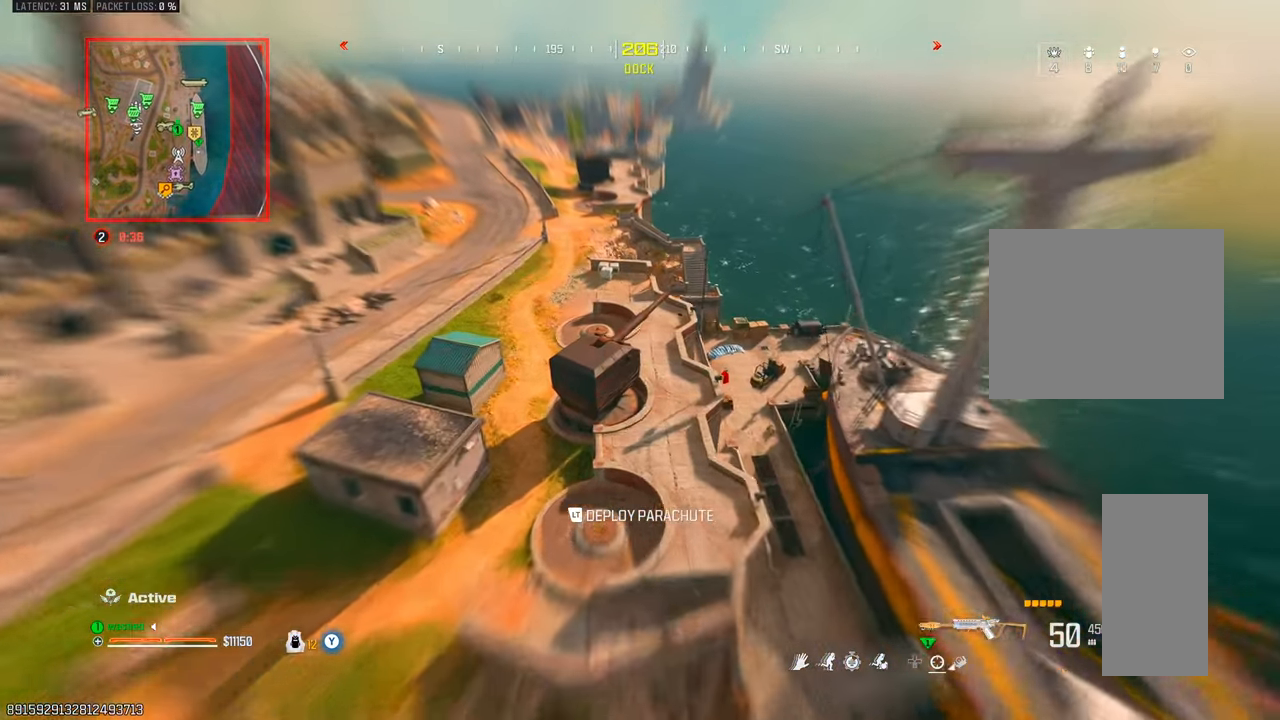
{"buttons": ["L2"], "left_stick": "up", "right_stick": "up", "events": [[367, "right_stick", "up"], [400, "L2", "down"]]}
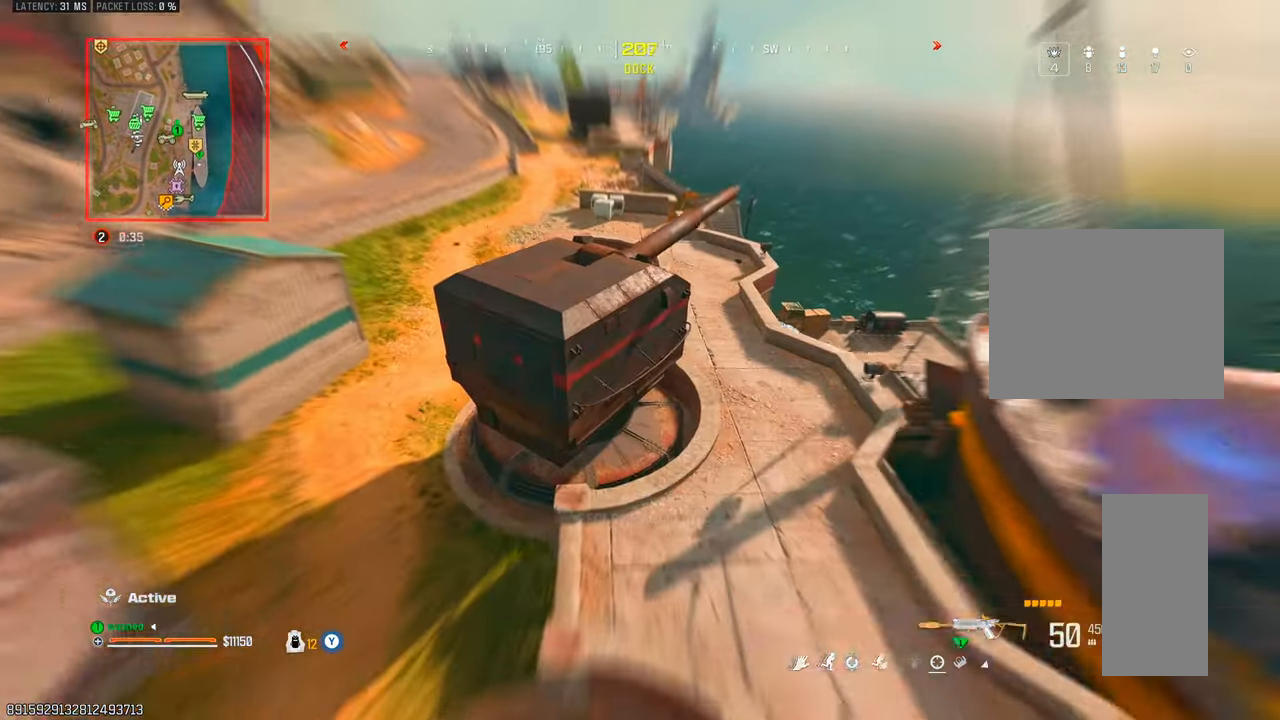
{"buttons": [], "left_stick": "up", "right_stick": "center", "events": [[200, "L2", "up"], [350, "L2", "down"], [367, "right_stick", "center"], [467, "L2", "up"]]}
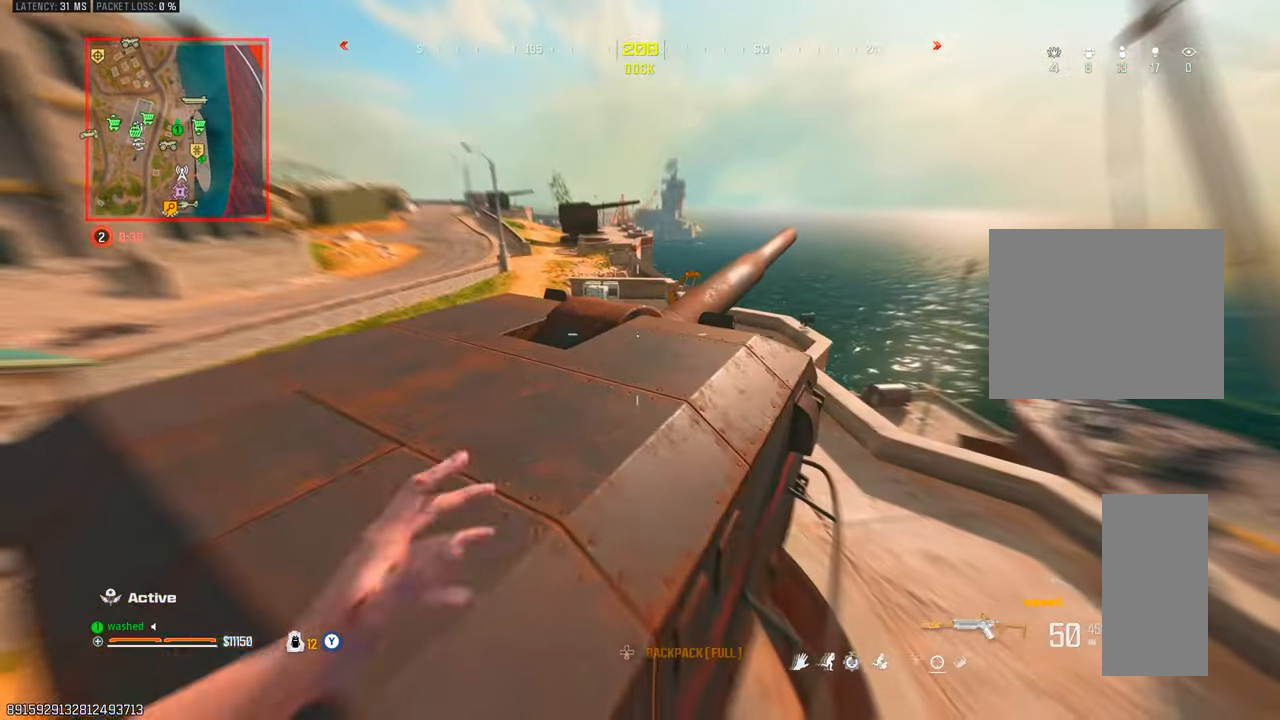
{"buttons": [], "left_stick": "up", "right_stick": "center", "events": [[33, "L2", "down"], [33, "right_stick", "right"], [183, "L2", "up"], [183, "right_stick", "center"]]}
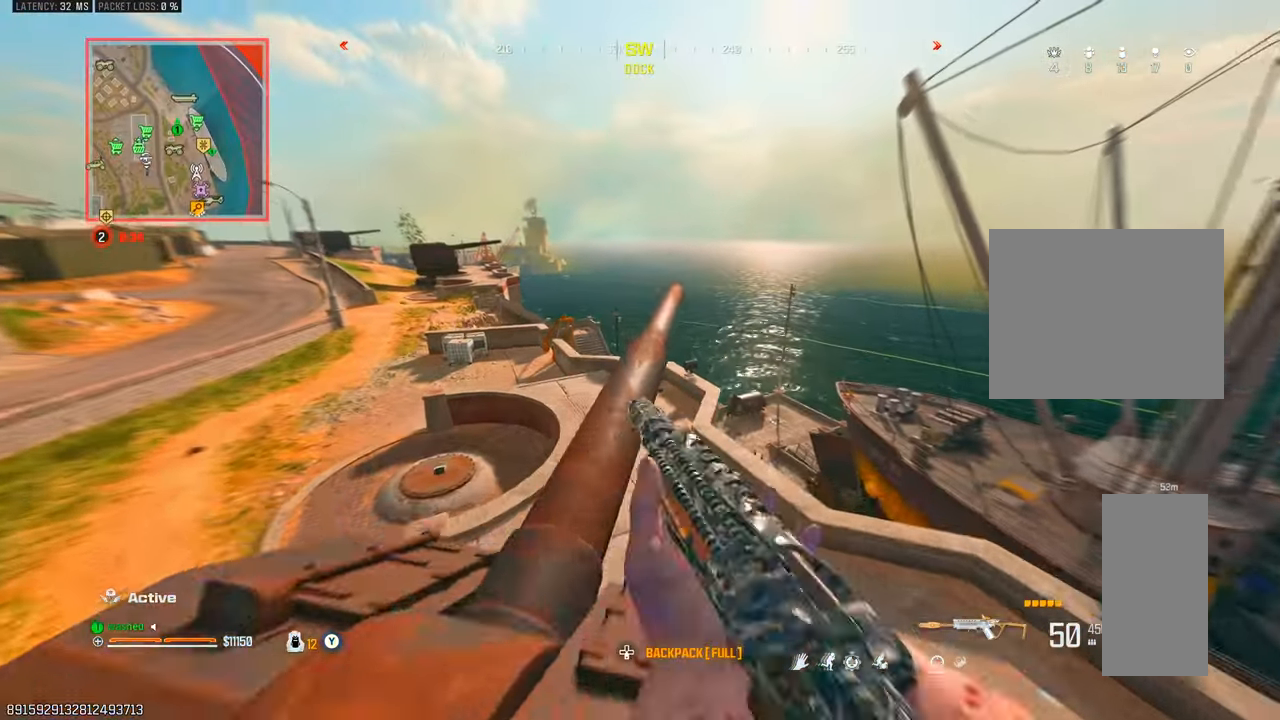
{"buttons": [], "left_stick": "up", "right_stick": "center", "events": [[67, "TRIANGLE", "down"], [133, "TRIANGLE", "up"], [217, "TRIANGLE", "down"], [267, "TRIANGLE", "up"], [400, "TRIANGLE", "down"], [417, "TRIANGLE", "up"]]}
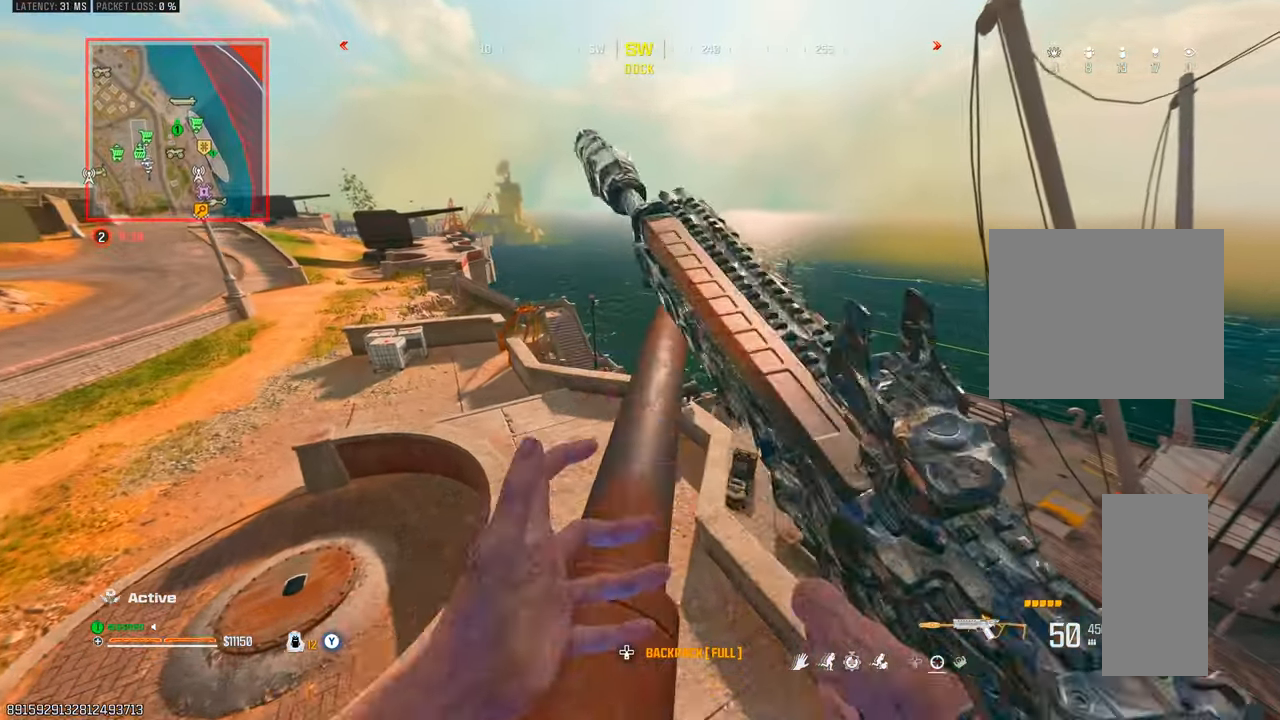
{"buttons": ["L2"], "left_stick": "up-left", "right_stick": "down", "events": [[17, "TRIANGLE", "down"], [67, "right_stick", "down"], [83, "TRIANGLE", "up"], [183, "TRIANGLE", "down"], [217, "right_stick", "center"], [233, "TRIANGLE", "up"], [283, "right_stick", "down"], [317, "TRIANGLE", "down"], [383, "TRIANGLE", "up"], [417, "L2", "down"], [483, "left_stick", "up-left"]]}
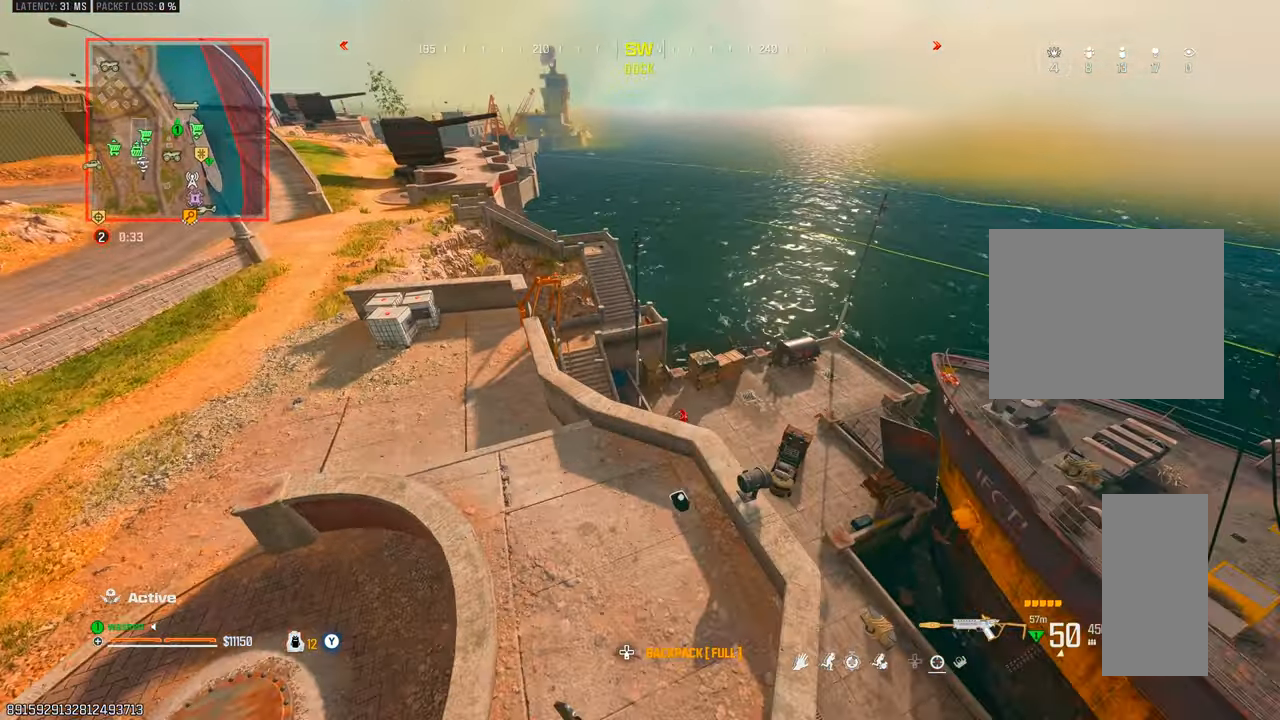
{"buttons": [], "left_stick": "left", "right_stick": "down", "events": [[33, "right_stick", "center"], [100, "left_stick", "left"], [150, "L2", "up"], [167, "TRIANGLE", "down"], [217, "TRIANGLE", "up"], [300, "TRIANGLE", "down"], [317, "right_stick", "down-right"], [333, "TRIANGLE", "up"], [450, "right_stick", "down"]]}
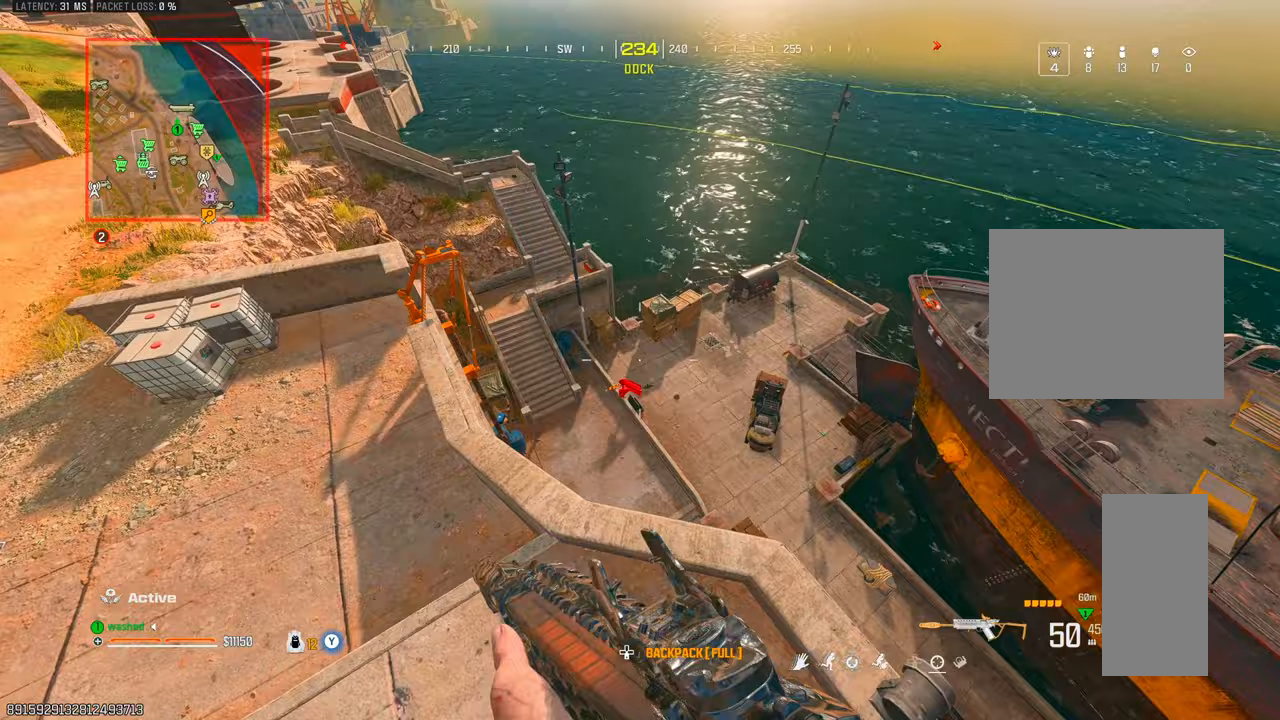
{"buttons": ["L1", "R1"], "left_stick": "center", "right_stick": "down-left", "events": [[133, "L1", "down"], [217, "left_stick", "down-left"], [317, "R1", "down"], [450, "right_stick", "down-left"], [483, "left_stick", "center"]]}
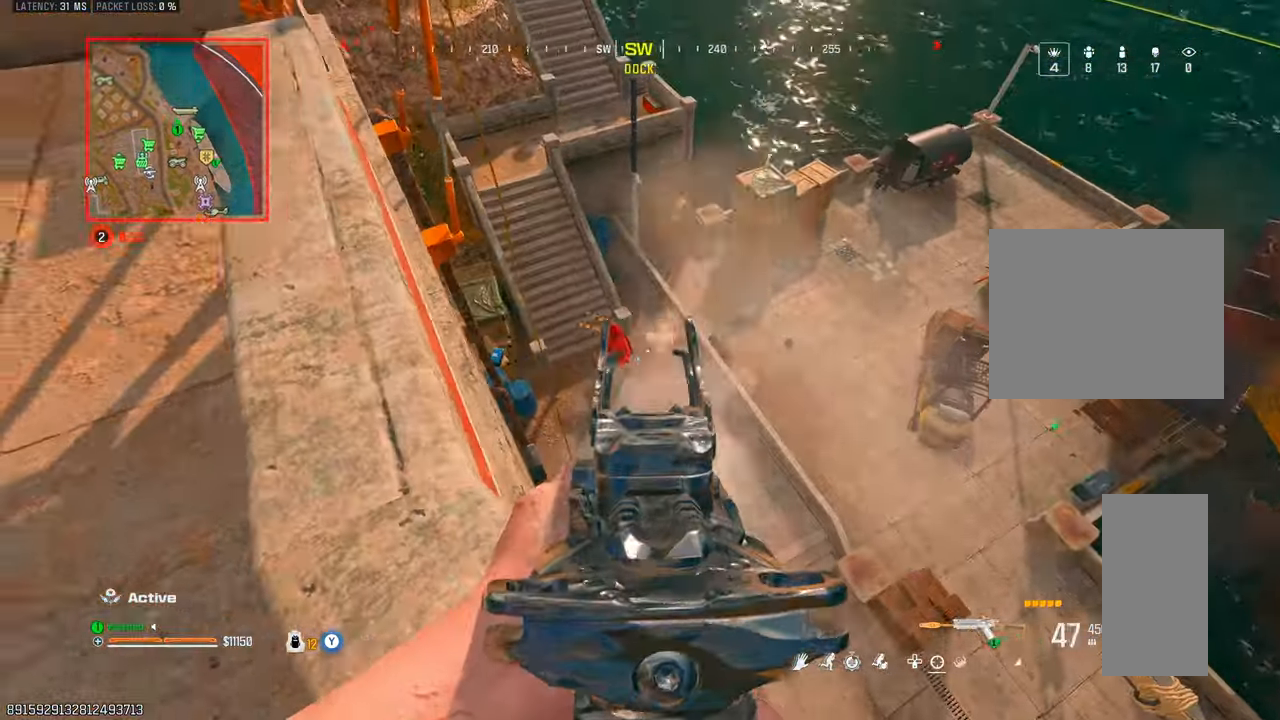
{"buttons": ["L1", "R1"], "left_stick": "center", "right_stick": "center", "events": [[83, "right_stick", "left"], [133, "left_stick", "down-left"], [233, "right_stick", "center"], [267, "left_stick", "right"], [333, "left_stick", "center"]]}
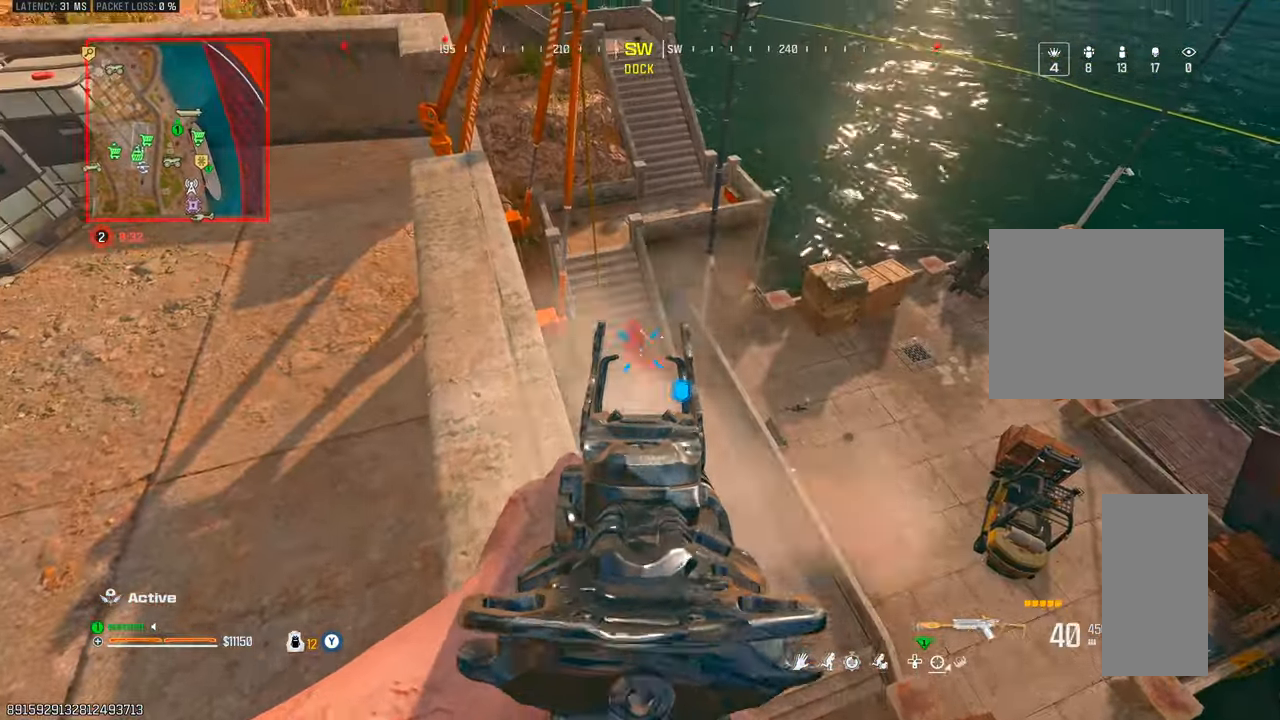
{"buttons": ["L1", "R1"], "left_stick": "left", "right_stick": "left", "events": [[350, "left_stick", "right"], [467, "right_stick", "left"], [483, "left_stick", "left"]]}
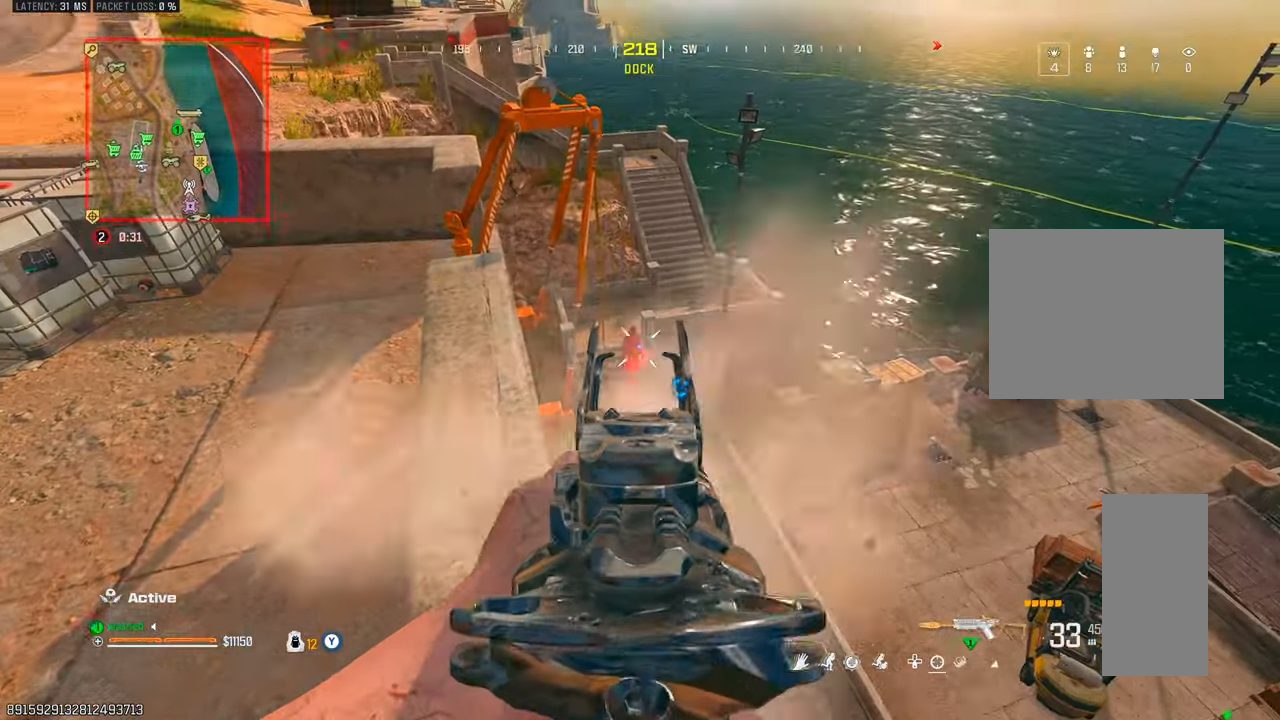
{"buttons": [], "left_stick": "up", "right_stick": "center", "events": [[67, "left_stick", "center"], [67, "right_stick", "center"], [417, "left_stick", "up"], [467, "L1", "up"], [500, "R1", "up"]]}
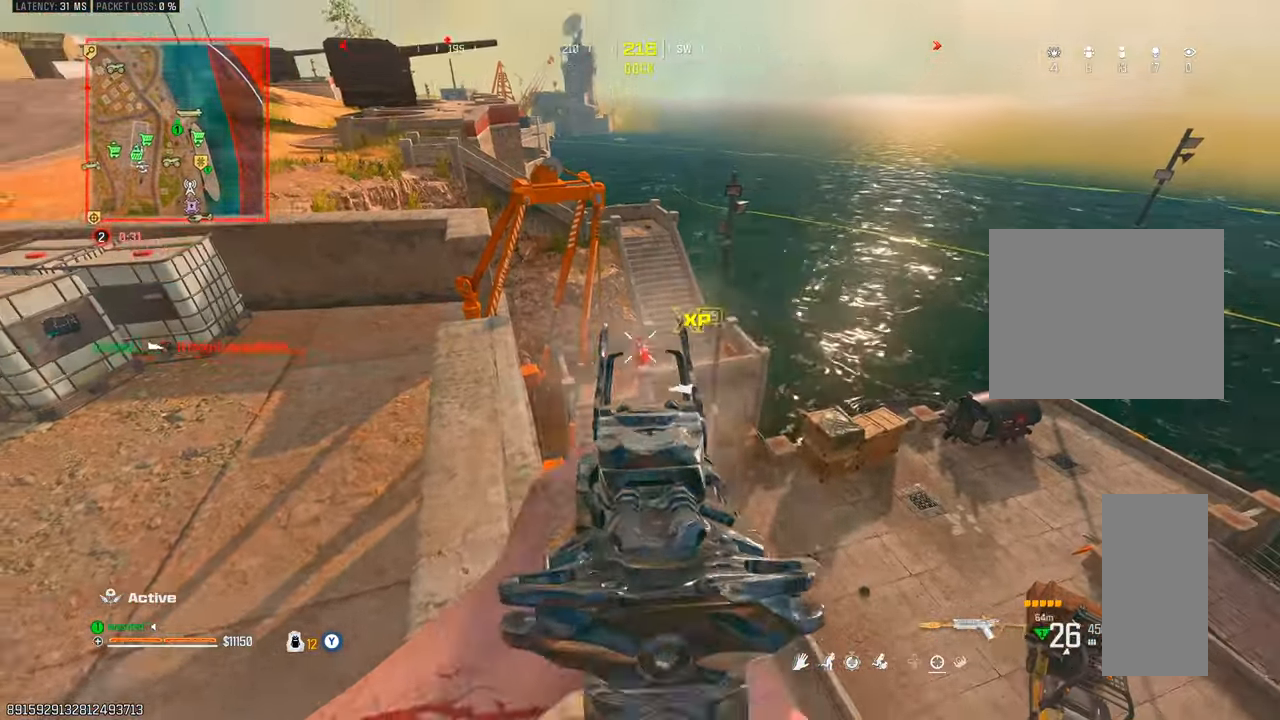
{"buttons": ["L2"], "left_stick": "center", "right_stick": "up-left", "events": [[17, "right_stick", "left"], [267, "L2", "down"], [267, "TRIANGLE", "down"], [300, "TRIANGLE", "up"], [350, "right_stick", "center"], [383, "TRIANGLE", "down"], [400, "left_stick", "center"], [450, "TRIANGLE", "up"], [450, "right_stick", "up-left"]]}
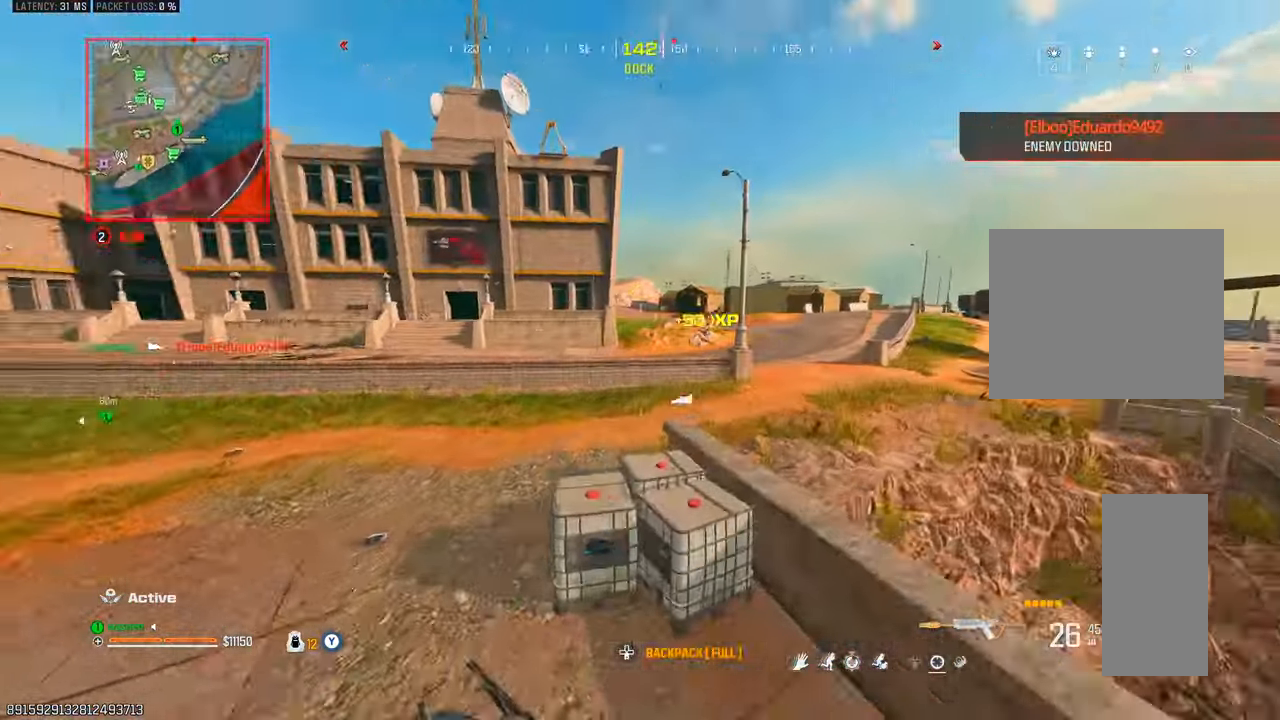
{"buttons": [], "left_stick": "left", "right_stick": "center", "events": [[17, "L2", "up"], [17, "left_stick", "left"], [33, "SQUARE", "down"], [117, "SQUARE", "up"], [117, "right_stick", "center"], [200, "SQUARE", "down"], [250, "SQUARE", "up"]]}
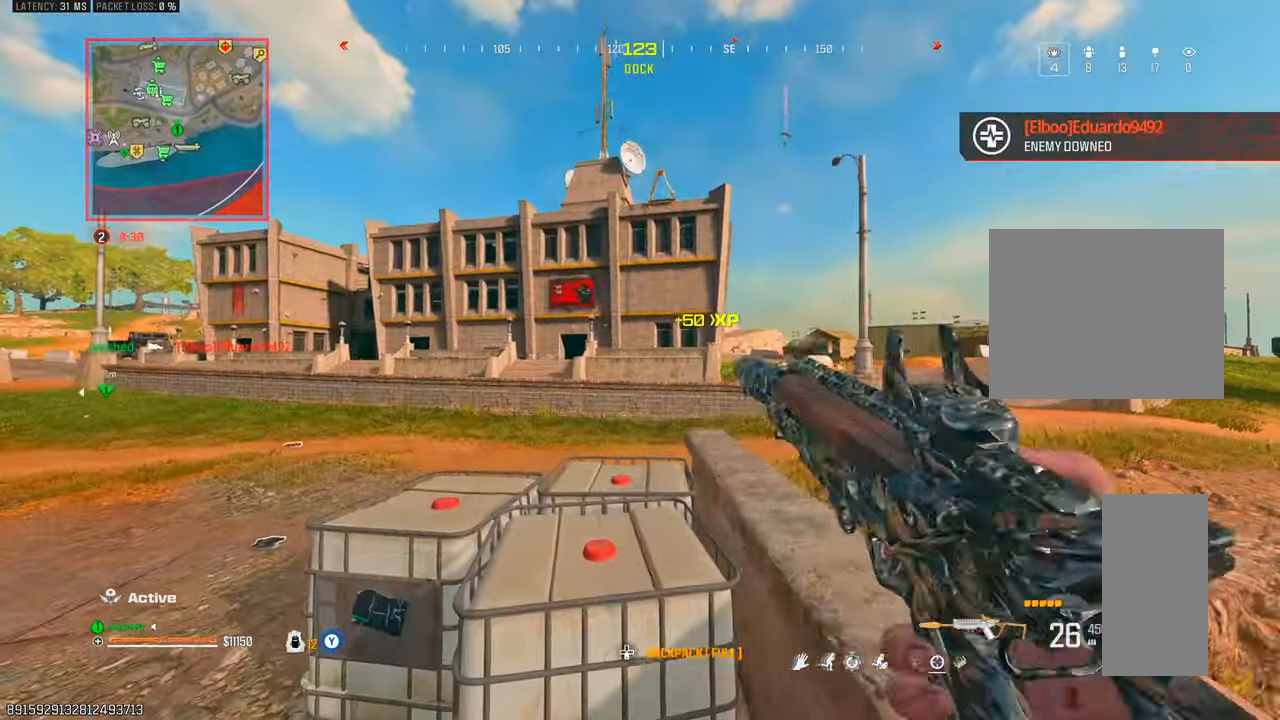
{"buttons": [], "left_stick": "down-left", "right_stick": "center", "events": [[350, "left_stick", "down-left"]]}
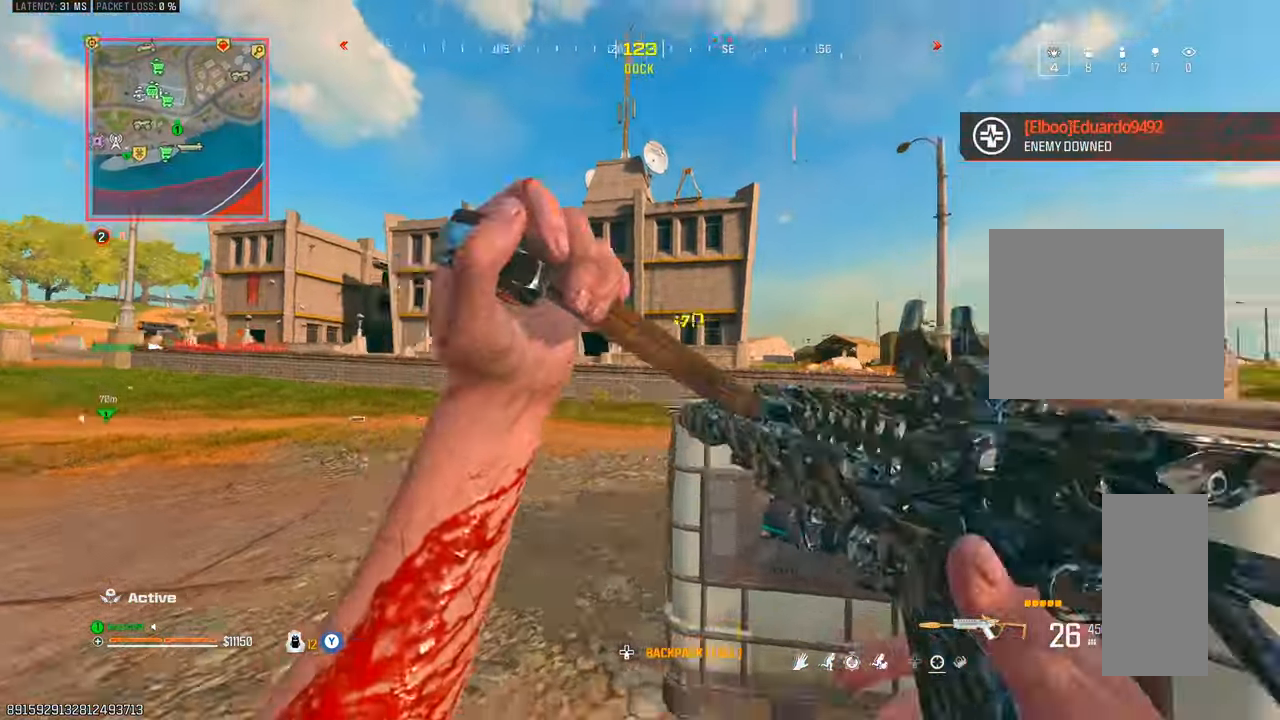
{"buttons": [], "left_stick": "up", "right_stick": "center", "events": [[17, "right_stick", "right"], [83, "left_stick", "down-right"], [100, "right_stick", "down-right"], [267, "right_stick", "center"], [317, "TRIANGLE", "down"], [317, "left_stick", "up"], [383, "TRIANGLE", "up"]]}
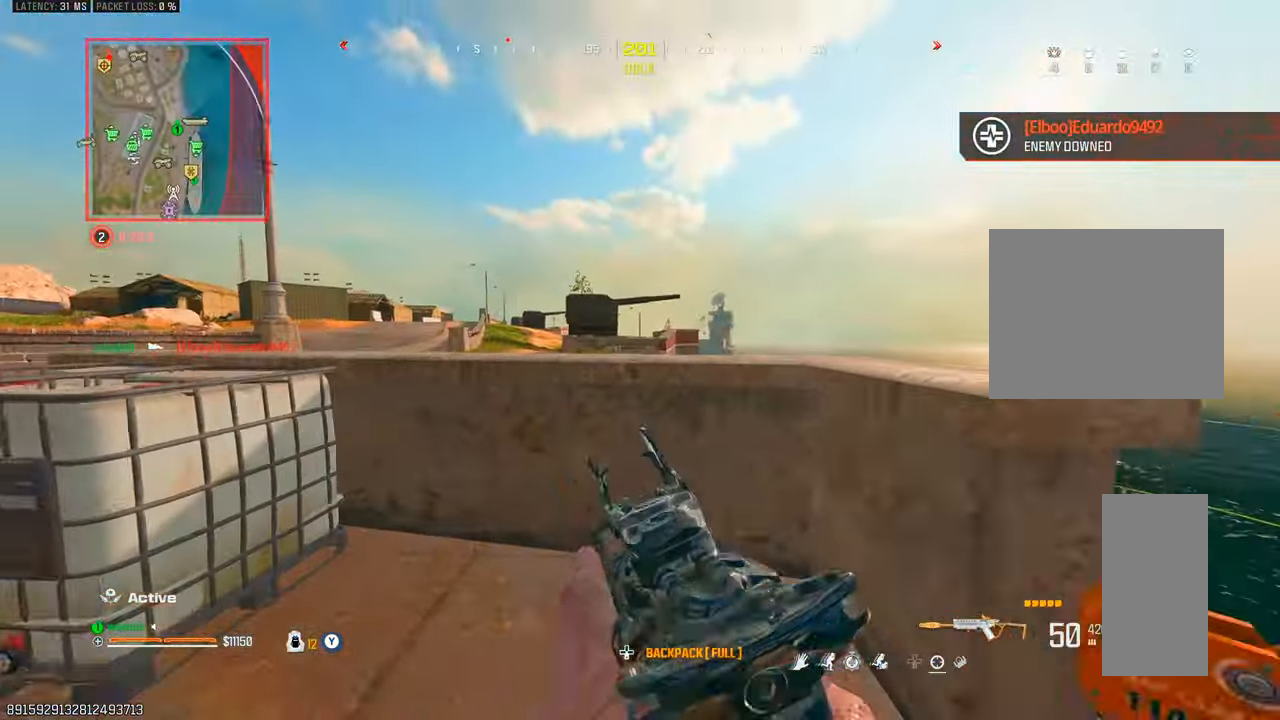
{"buttons": ["L1"], "left_stick": "center", "right_stick": "center", "events": [[67, "right_stick", "down-right"], [200, "L2", "down"], [250, "right_stick", "down"], [350, "left_stick", "center"], [383, "L2", "up"], [400, "right_stick", "center"], [467, "L1", "down"]]}